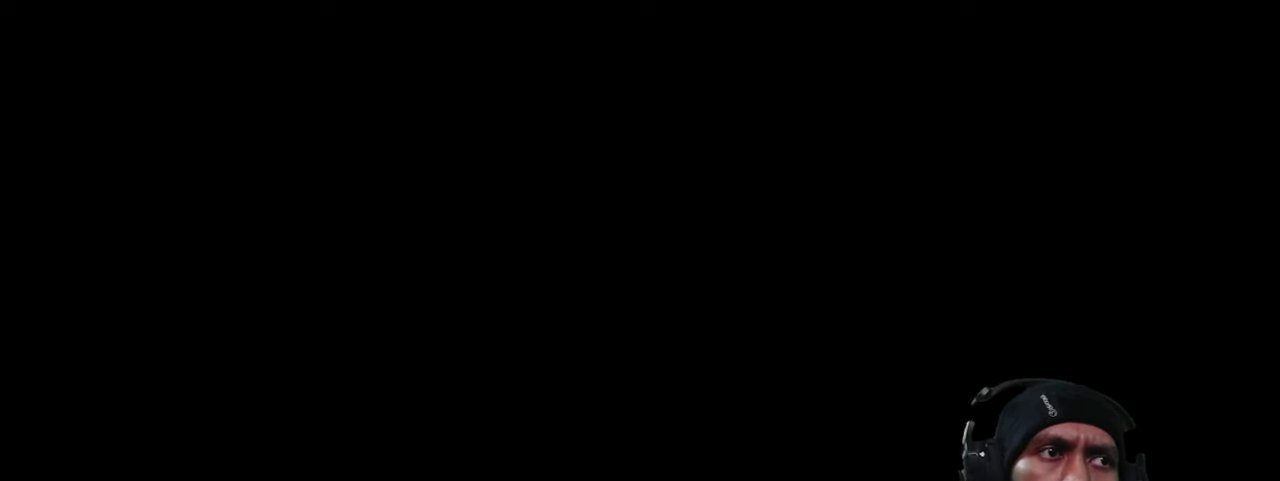
Gameplay with keyboard and mouse; each line is a JSON object with the keys and mouse buttons held at the frame after it. "events" lists presses ("down") and releases ("up") of "1", "2", "3", "4", "5", "a", "alt", "b", "c", "ctrl", "d", "e", "f", "g", "q", "r", "s", "shift", "space", "t", "tab", "v", "w", "x", "mouse_left", "mouse_wheel", "mouse_right", "mouse_mb4" and "mouse_mb5" between this image and that frame as [ms after this image, input, new state], when the widget could be followed in between. "mouse_left", "mouse_wheel", "mouse_right", "mouse_mb4", "mouse_mb5" = the "left", "wheel", "right", "mb4", "mb5" buttons of the "mouse" list. No other keys are recorded. "wheel" means that the mouse wheel is clicked or scrolled. Mouse movement is not recorded. Not read: z.
{"keys": [], "mouse": [], "events": [[50, "mouse_left", "down"], [184, "mouse_left", "up"]]}
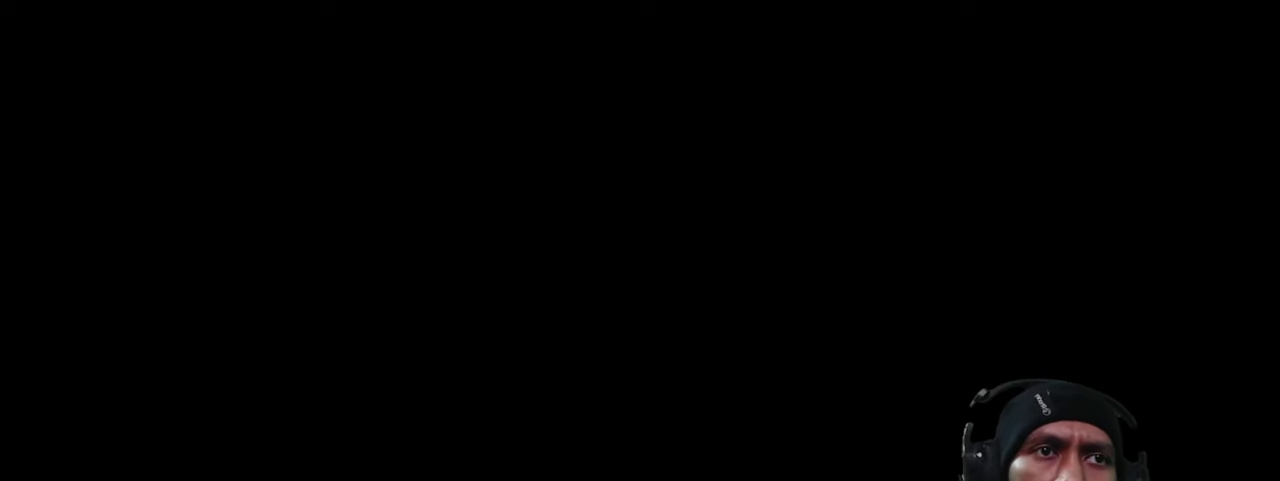
{"keys": [], "mouse": [], "events": []}
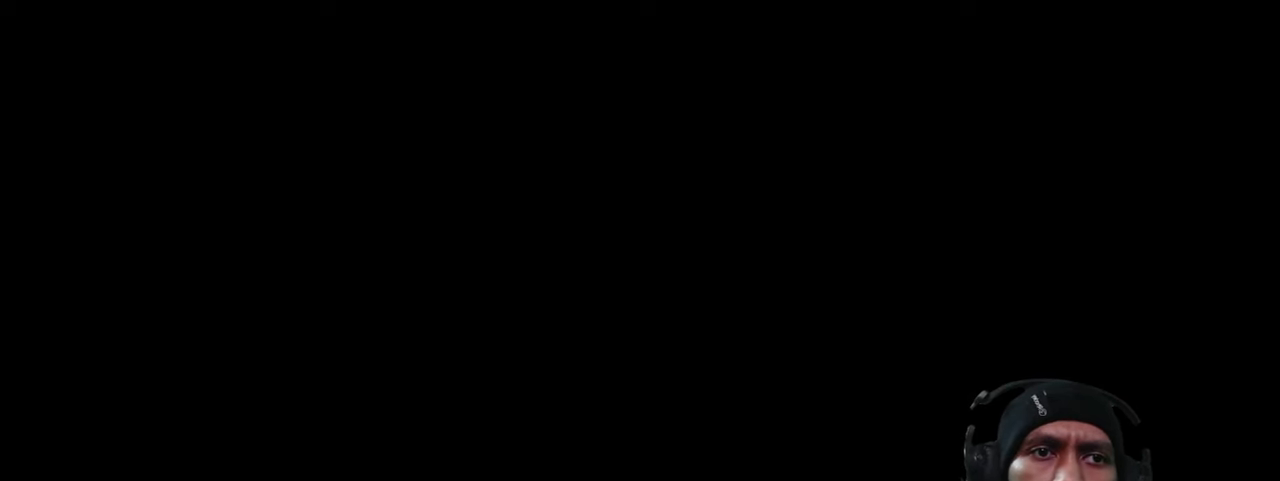
{"keys": [], "mouse": [], "events": []}
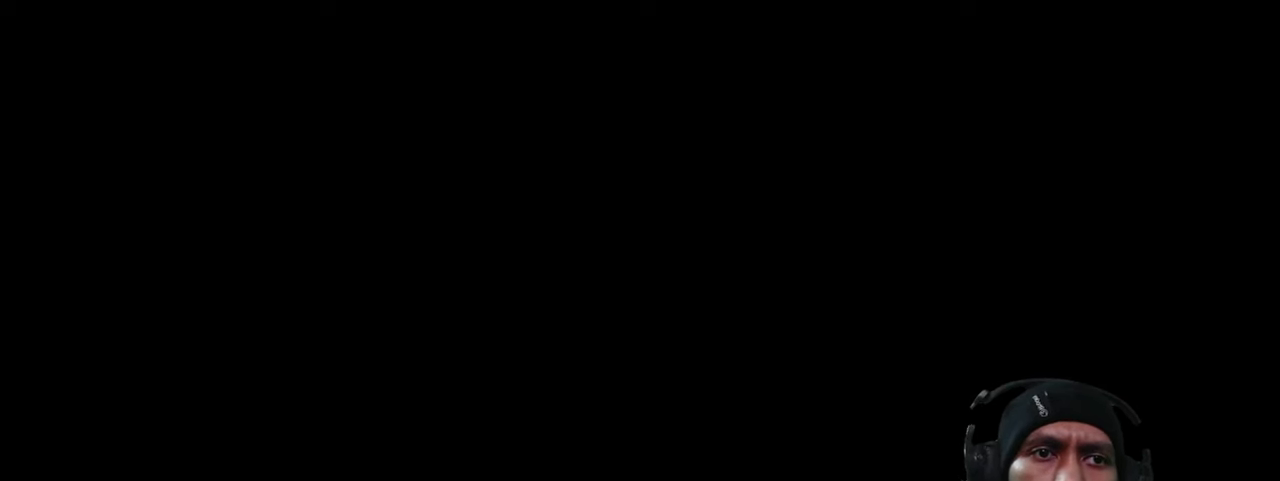
{"keys": [], "mouse": [], "events": [[284, "mouse_left", "down"], [400, "mouse_left", "up"]]}